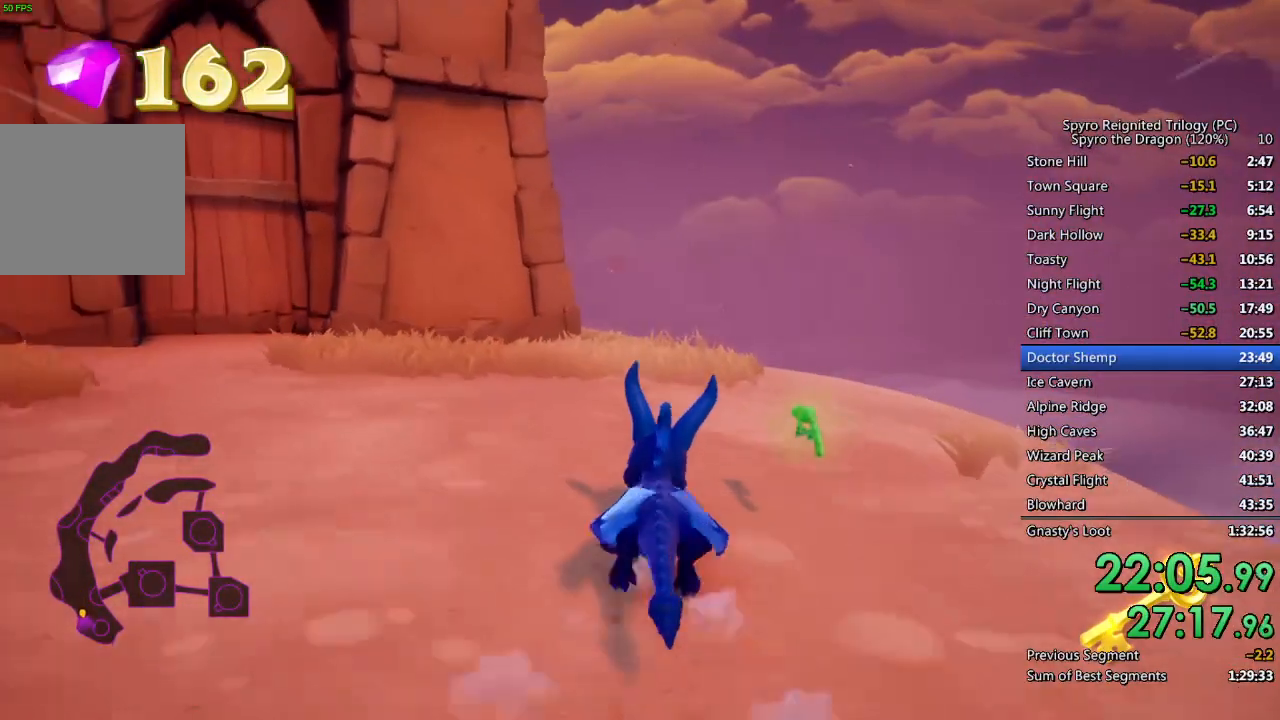
Gameplay with a controller (PlayStation layout); each line is a JSON object with the inputs held at the frame after it. "events" lists button and stick changes between this image and that frame as [ms after this image, input, new state], when the widget could be followed in between.
{"buttons": ["SQUARE"], "left_stick": "center", "right_stick": "center", "events": [[17, "left_stick", "up-right"], [117, "left_stick", "center"]]}
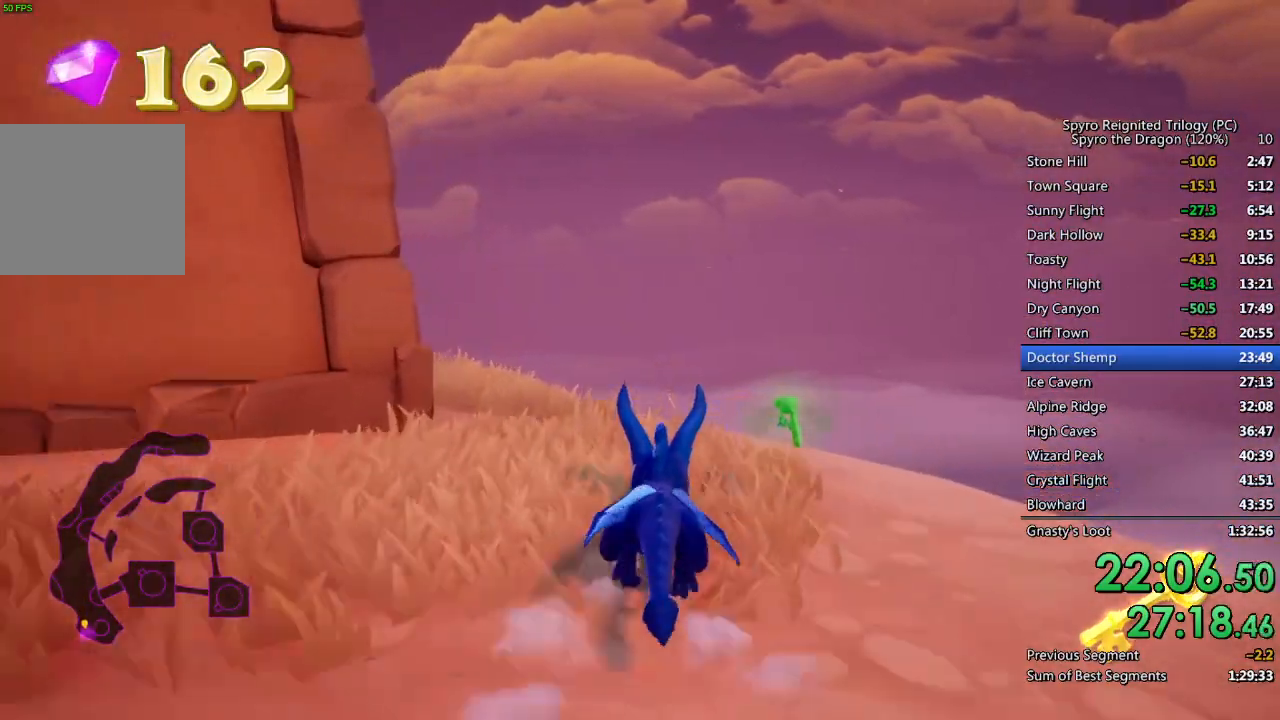
{"buttons": ["SQUARE"], "left_stick": "up-left", "right_stick": "center", "events": [[33, "left_stick", "up-left"]]}
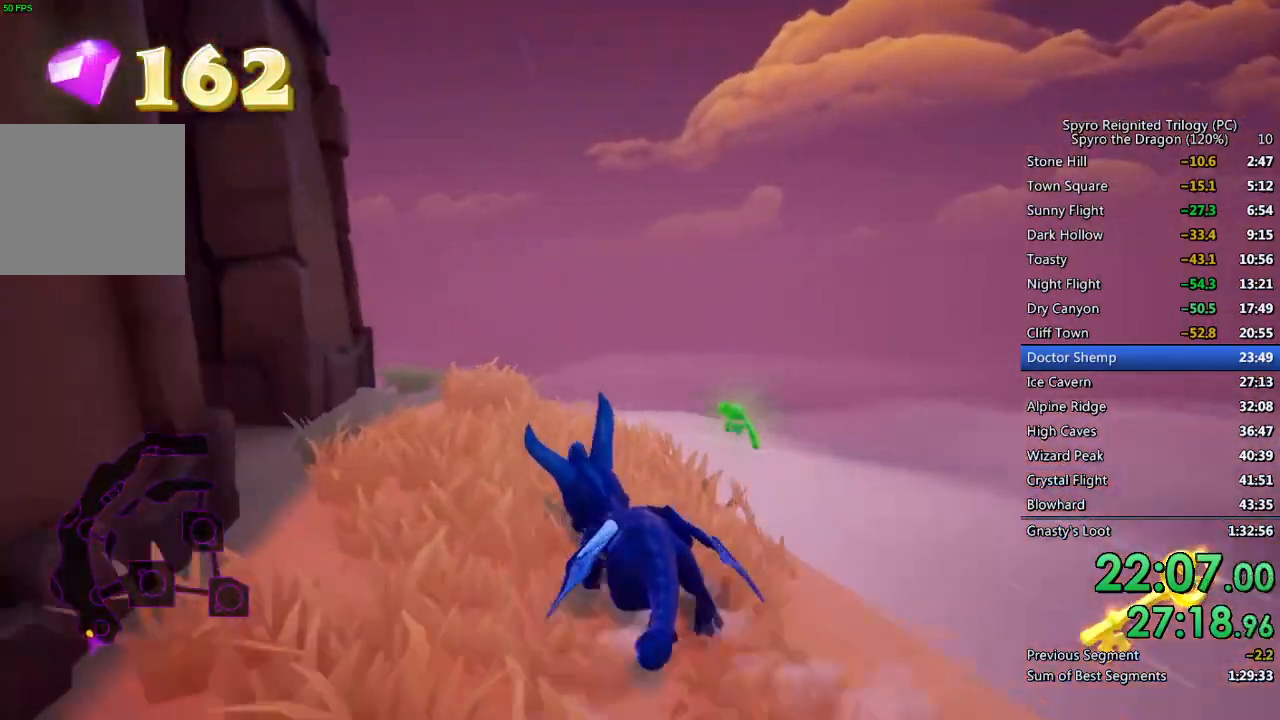
{"buttons": [], "left_stick": "up-left", "right_stick": "down-left", "events": [[167, "left_stick", "up"], [250, "right_stick", "down-left"], [500, "SQUARE", "up"], [500, "left_stick", "up-left"]]}
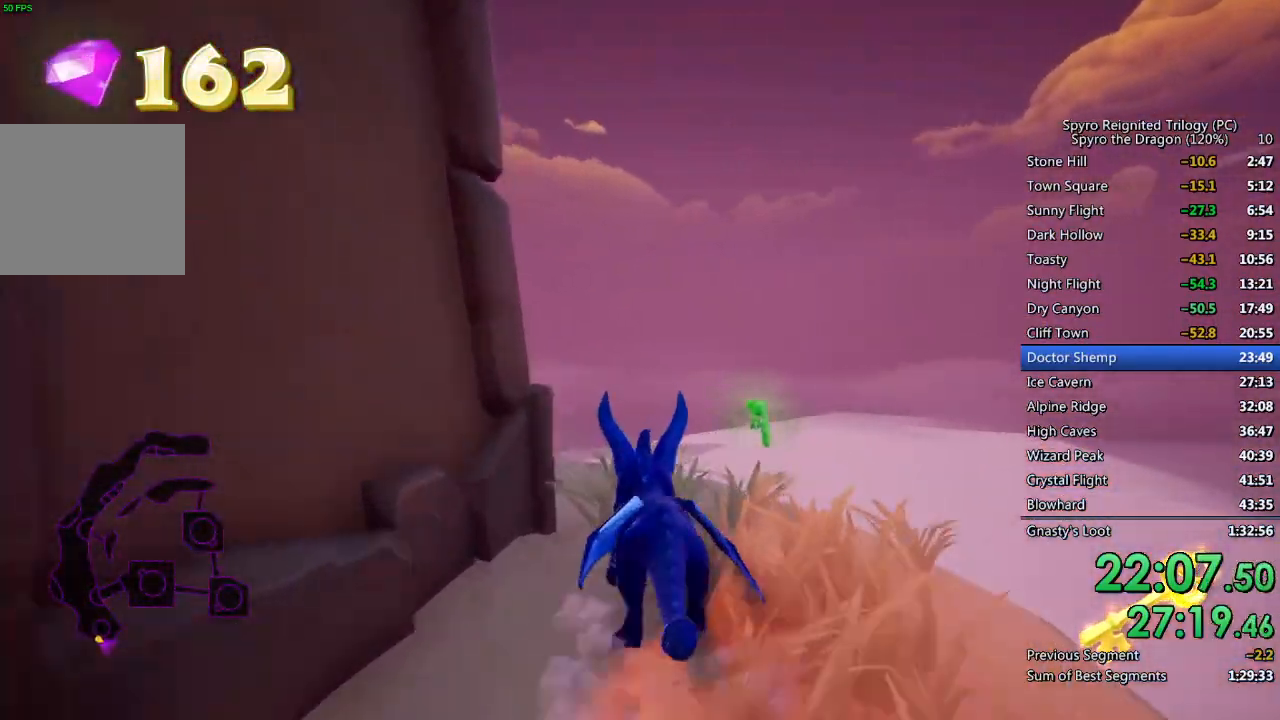
{"buttons": [], "left_stick": "up-left", "right_stick": "down-left", "events": []}
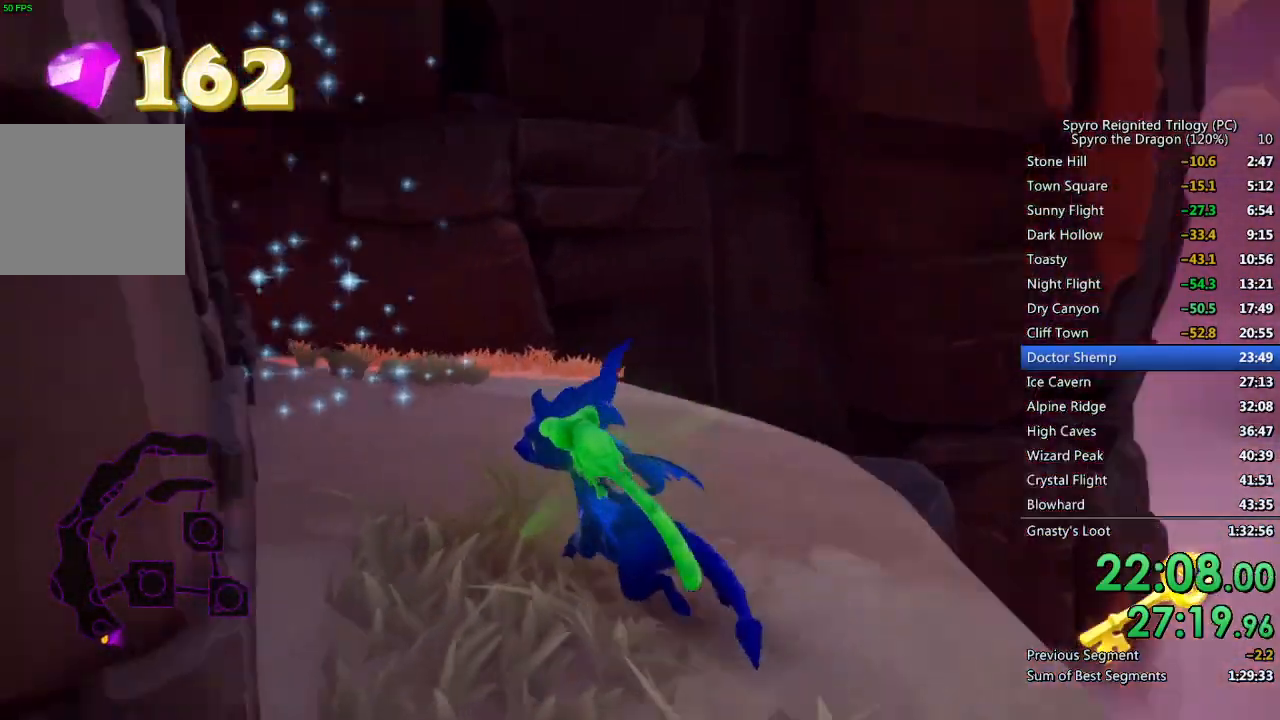
{"buttons": ["CROSS"], "left_stick": "up", "right_stick": "left", "events": [[100, "CROSS", "down"], [200, "right_stick", "center"], [317, "left_stick", "up"], [400, "right_stick", "left"]]}
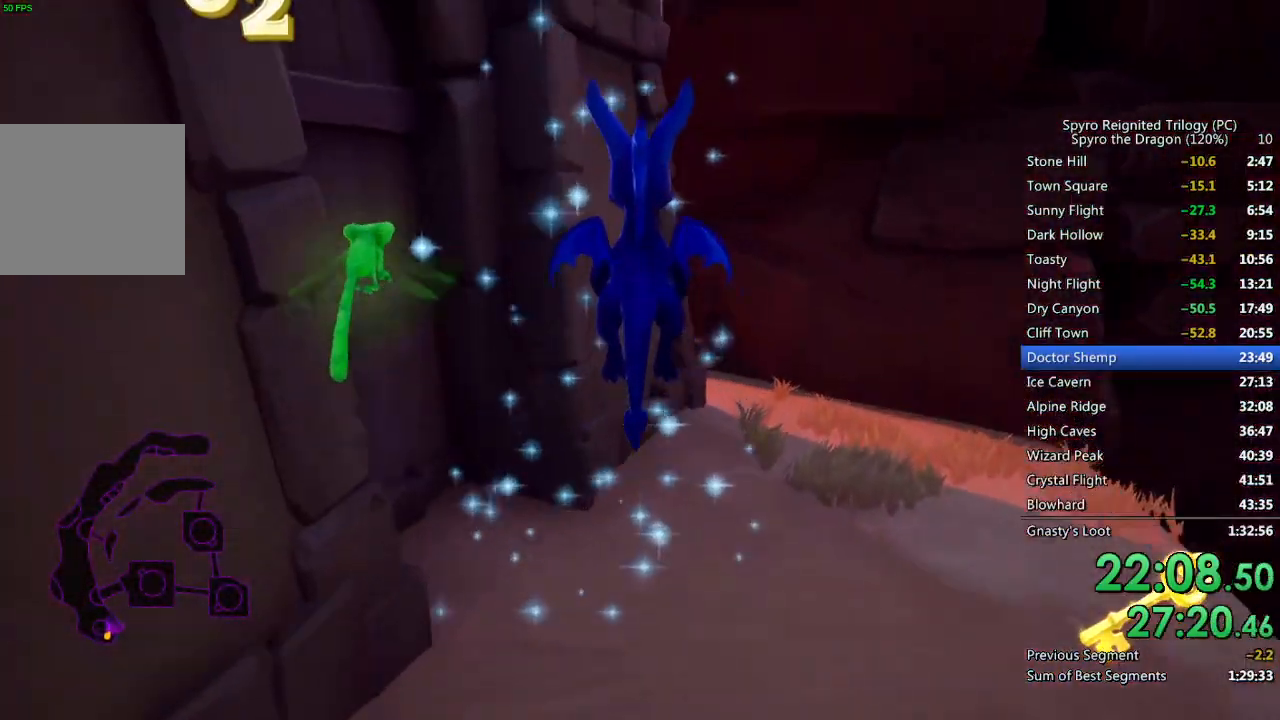
{"buttons": [], "left_stick": "center", "right_stick": "center", "events": [[100, "right_stick", "center"], [117, "left_stick", "up-left"], [167, "CROSS", "up"], [333, "left_stick", "center"]]}
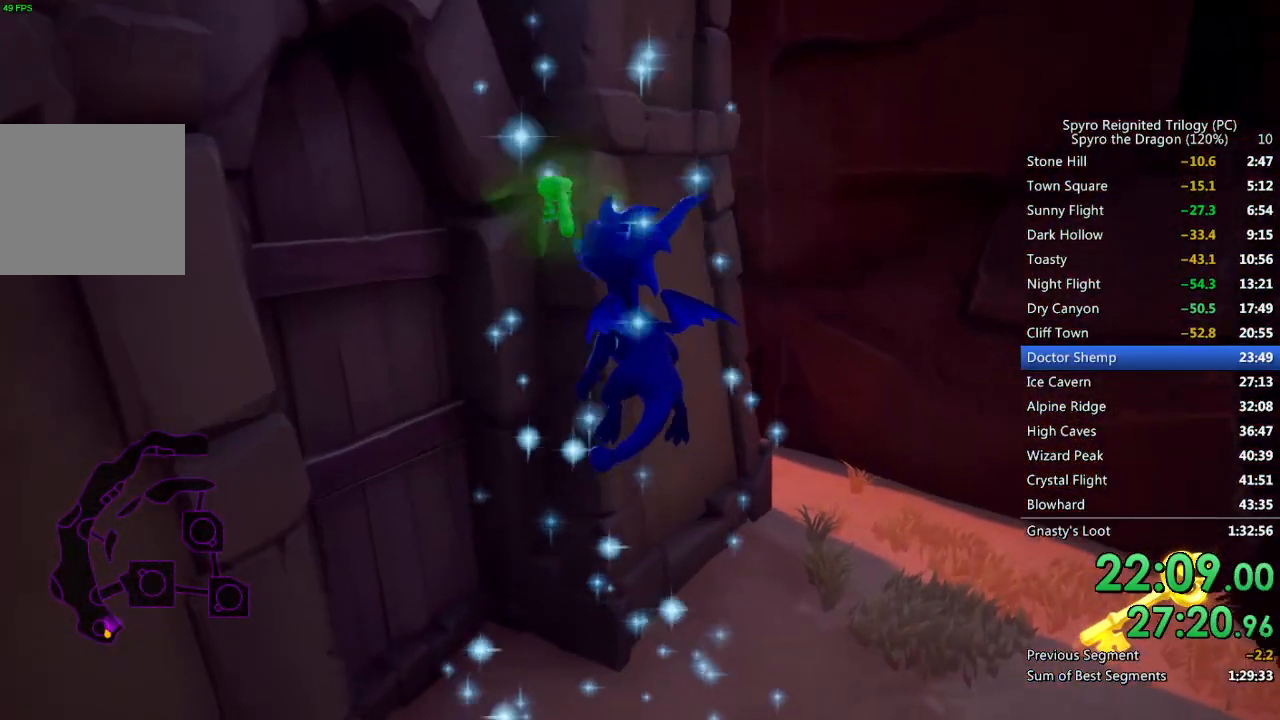
{"buttons": [], "left_stick": "up", "right_stick": "center", "events": [[467, "left_stick", "up"]]}
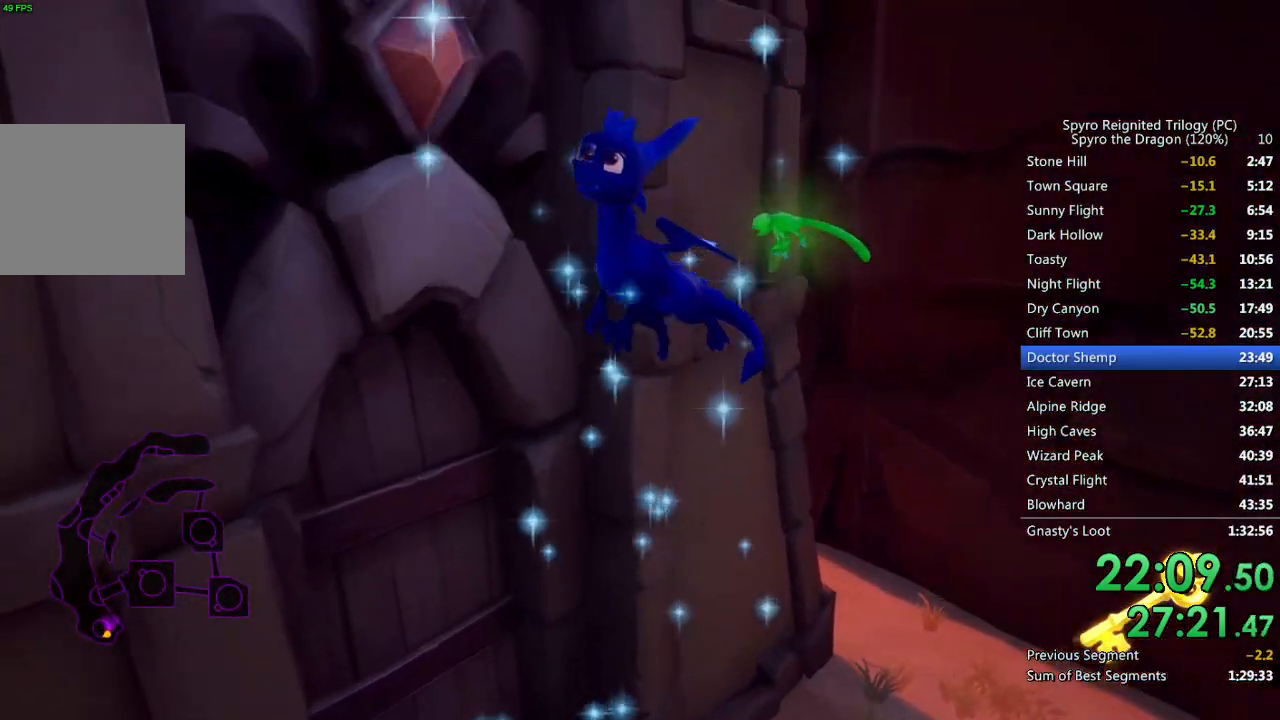
{"buttons": [], "left_stick": "up", "right_stick": "center", "events": []}
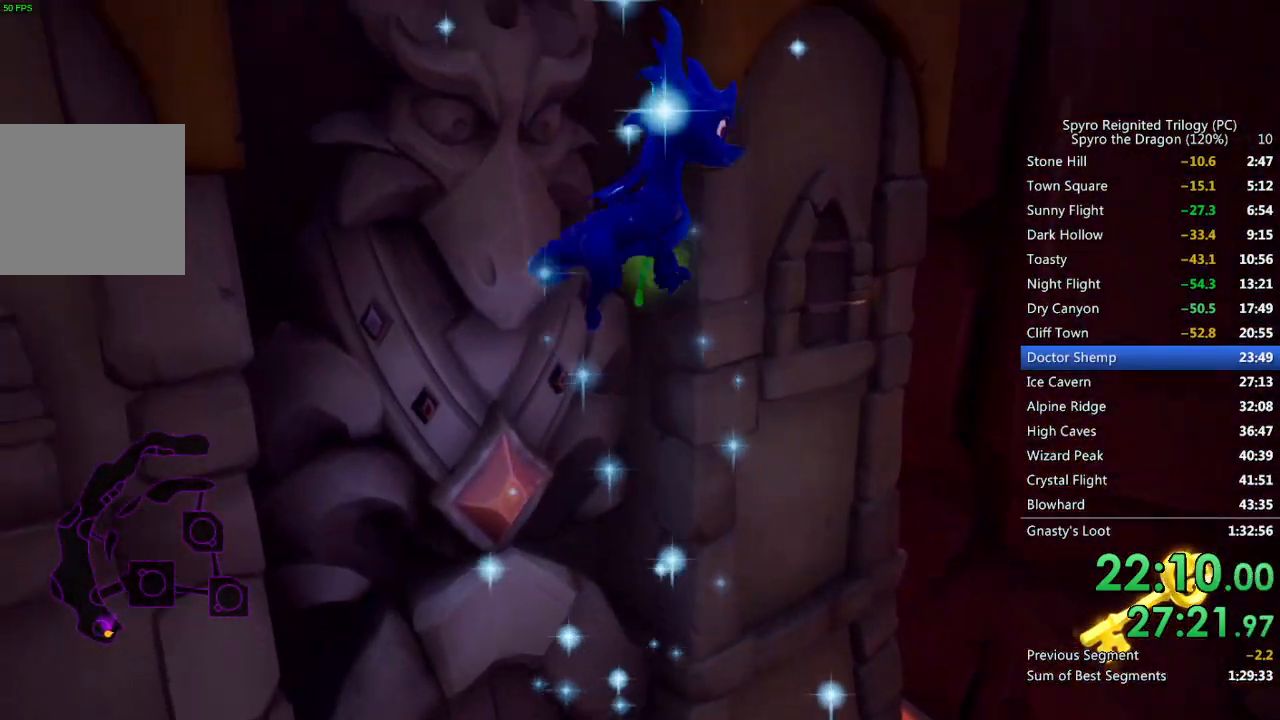
{"buttons": [], "left_stick": "up", "right_stick": "center", "events": [[217, "left_stick", "up-right"], [350, "left_stick", "up"]]}
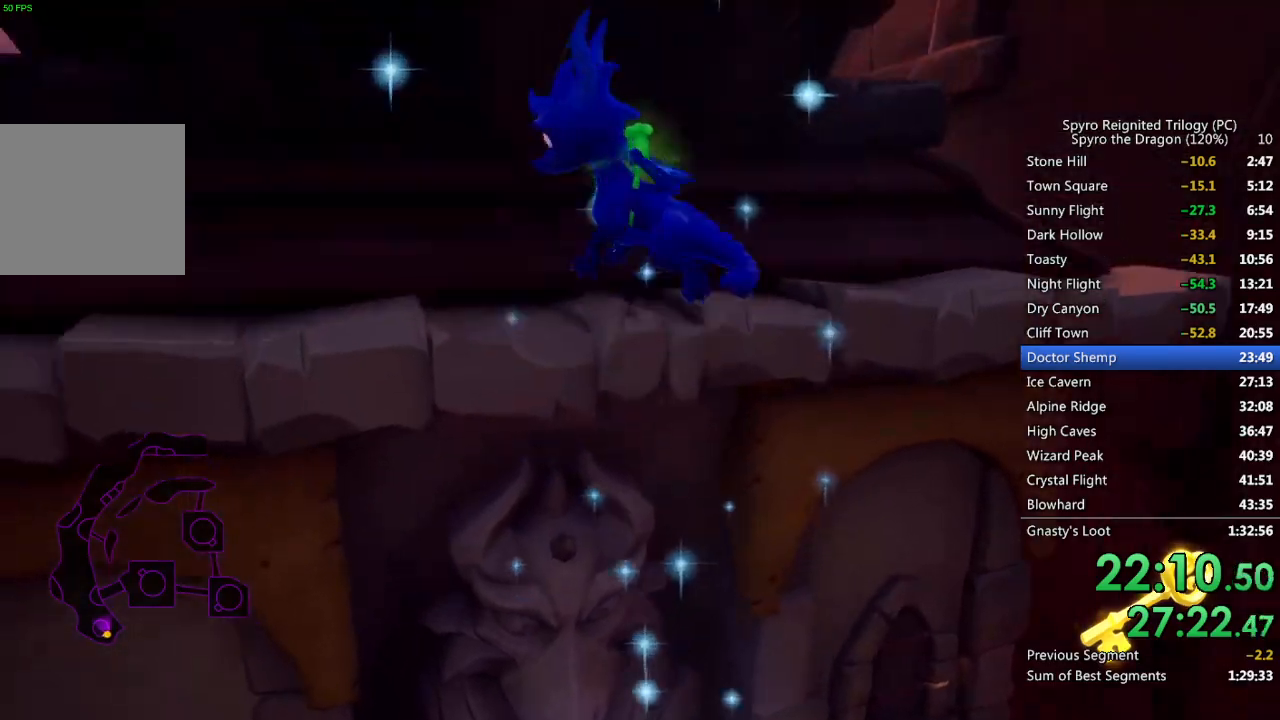
{"buttons": [], "left_stick": "up-right", "right_stick": "down-right", "events": [[33, "left_stick", "up-right"], [100, "right_stick", "down-right"], [167, "left_stick", "up"], [233, "right_stick", "center"], [350, "left_stick", "up-right"], [417, "right_stick", "down-right"]]}
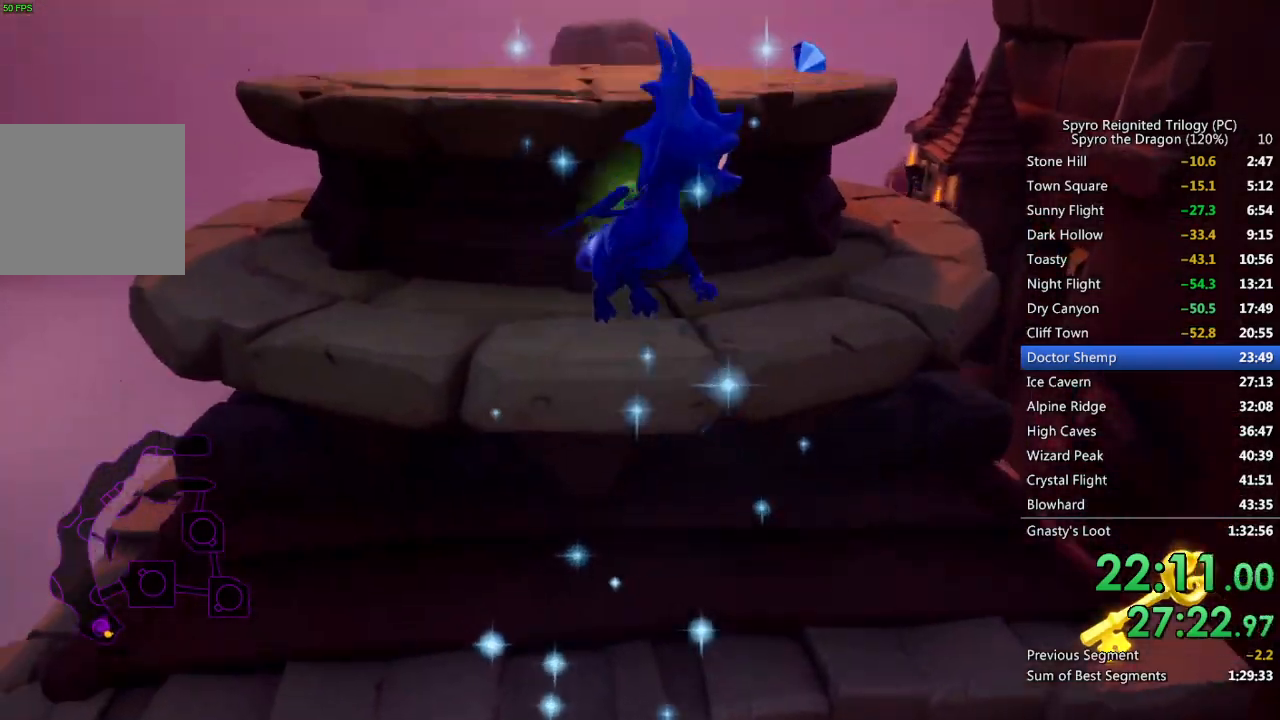
{"buttons": [], "left_stick": "up", "right_stick": "center", "events": [[33, "left_stick", "up"], [50, "right_stick", "center"], [250, "left_stick", "up-right"], [417, "left_stick", "up"]]}
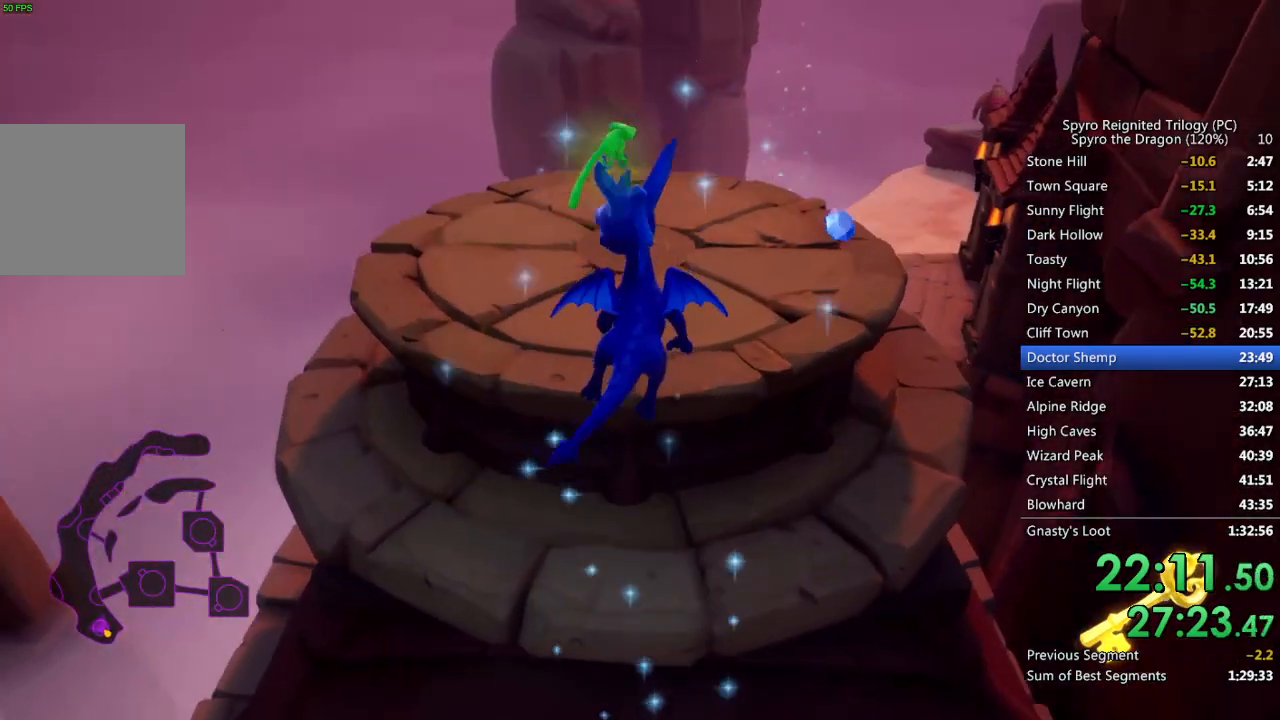
{"buttons": ["SQUARE"], "left_stick": "center", "right_stick": "center", "events": [[117, "left_stick", "up-right"], [300, "SQUARE", "down"], [350, "left_stick", "center"]]}
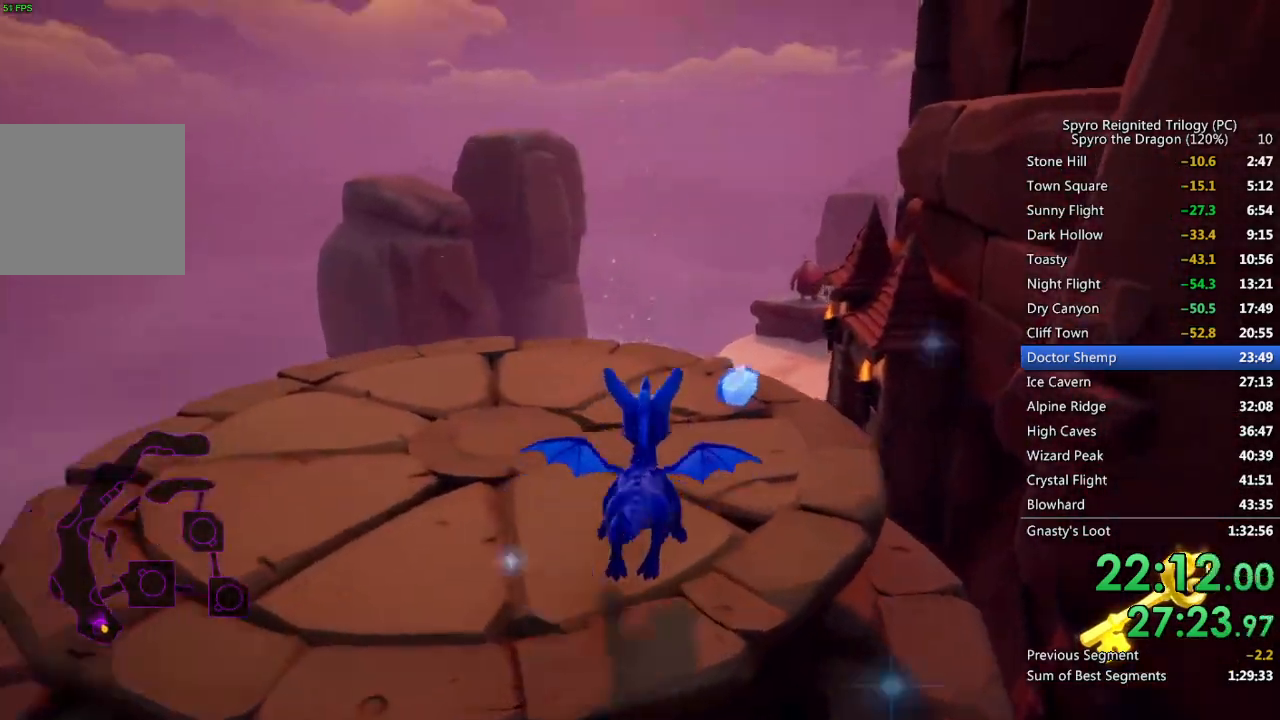
{"buttons": ["CROSS", "SQUARE"], "left_stick": "up-right", "right_stick": "center", "events": [[417, "left_stick", "up-right"], [450, "CROSS", "down"]]}
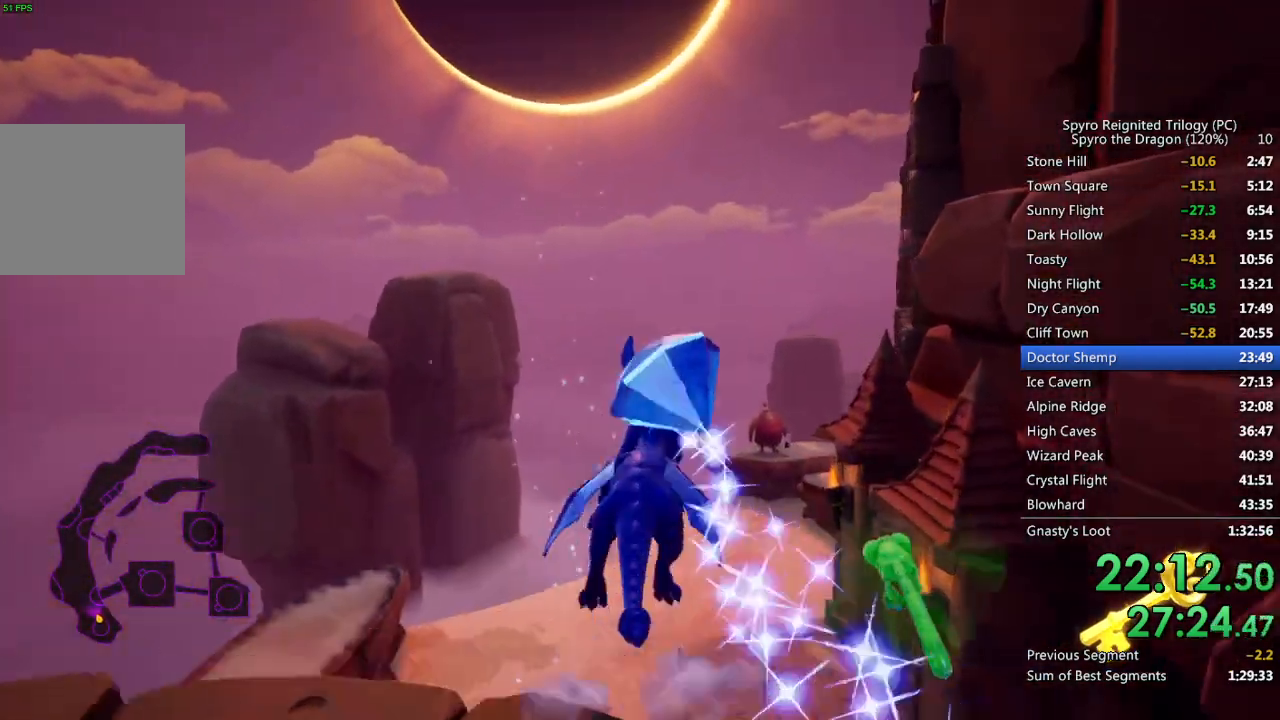
{"buttons": ["SQUARE"], "left_stick": "center", "right_stick": "center", "events": [[33, "CROSS", "up"], [133, "left_stick", "center"]]}
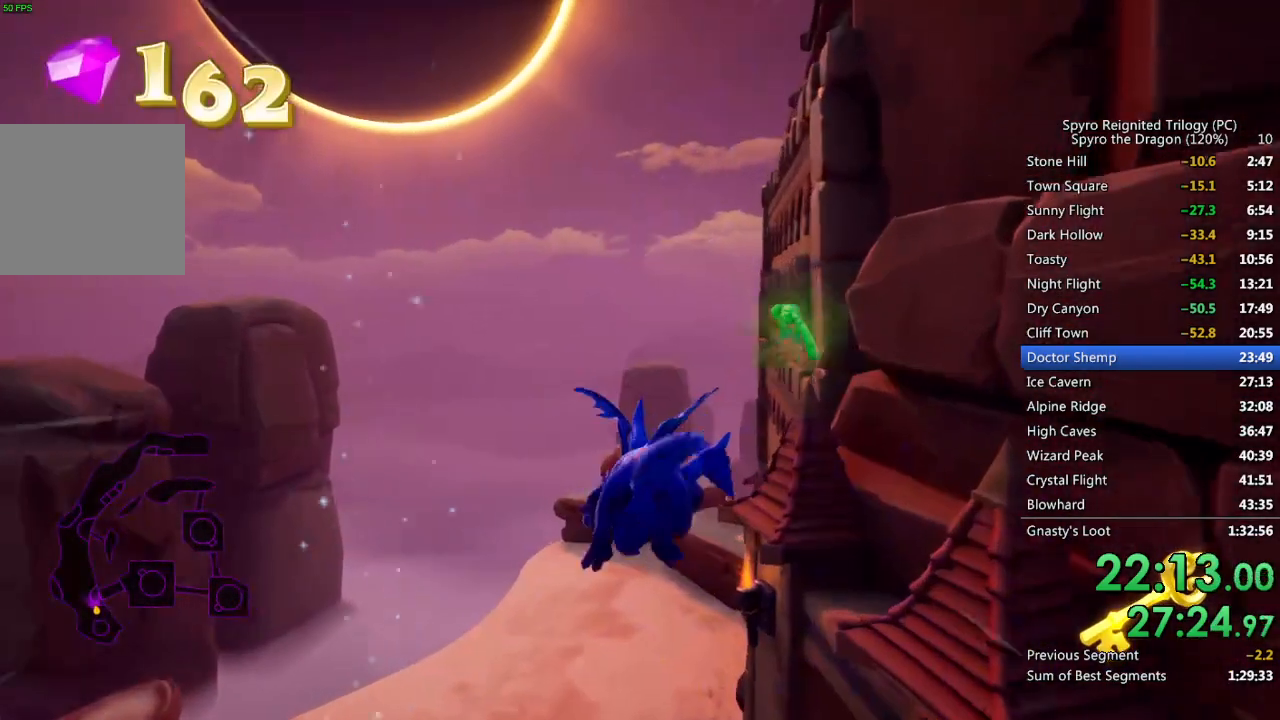
{"buttons": ["CROSS"], "left_stick": "up-right", "right_stick": "center", "events": [[117, "left_stick", "right"], [233, "left_stick", "up"], [350, "SQUARE", "up"], [367, "left_stick", "up-right"], [417, "CROSS", "down"]]}
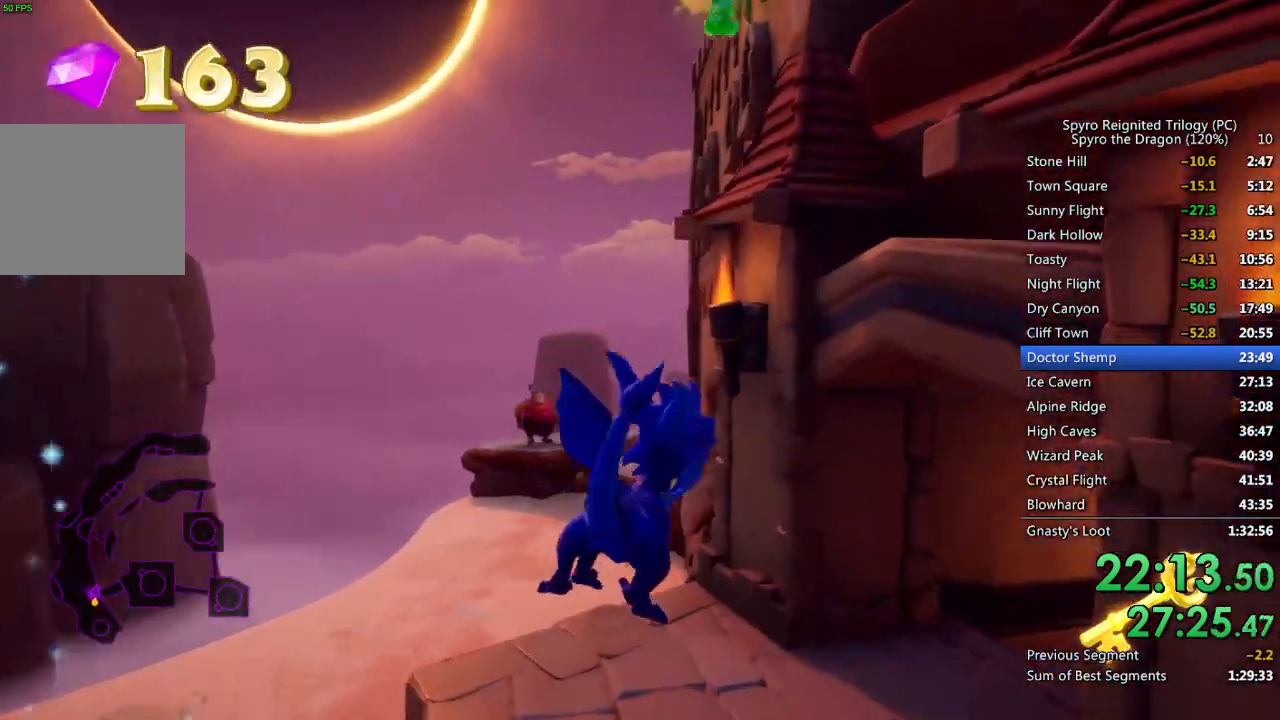
{"buttons": [], "left_stick": "up-right", "right_stick": "down-right", "events": [[17, "CROSS", "up"], [133, "right_stick", "down-right"]]}
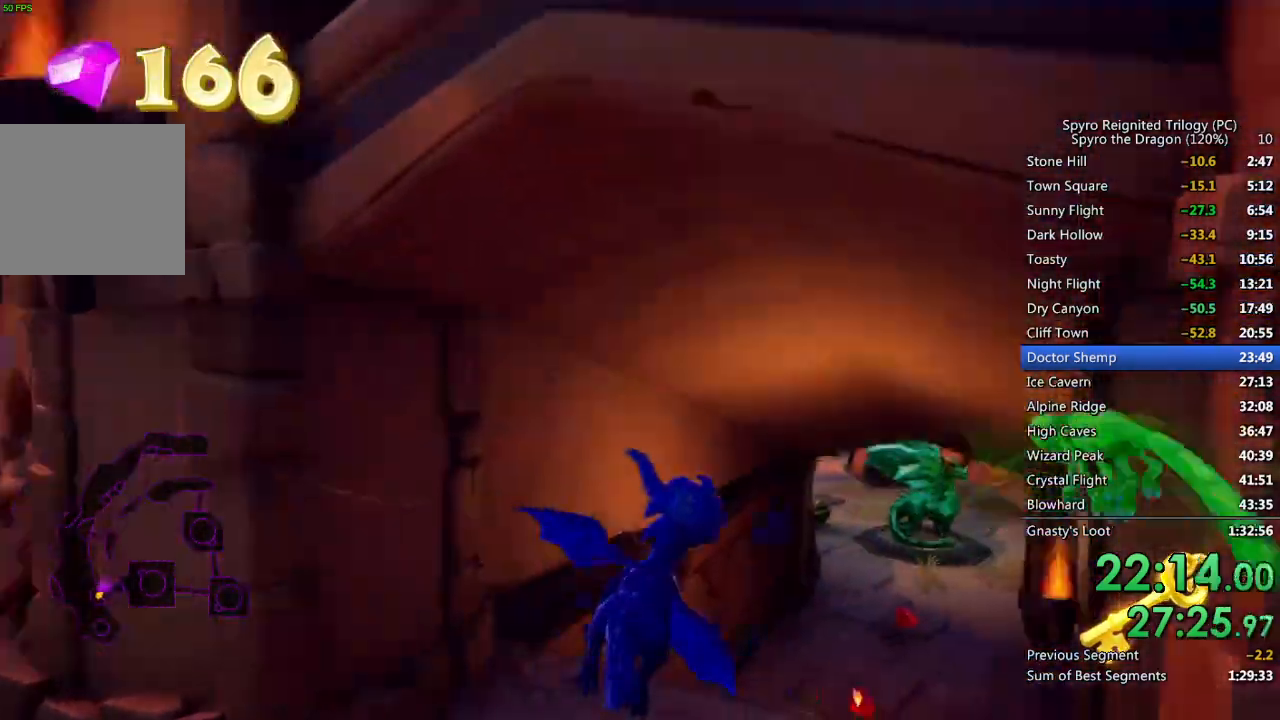
{"buttons": [], "left_stick": "center", "right_stick": "center", "events": [[83, "right_stick", "center"], [233, "TRIANGLE", "down"], [317, "TRIANGLE", "up"], [350, "left_stick", "center"]]}
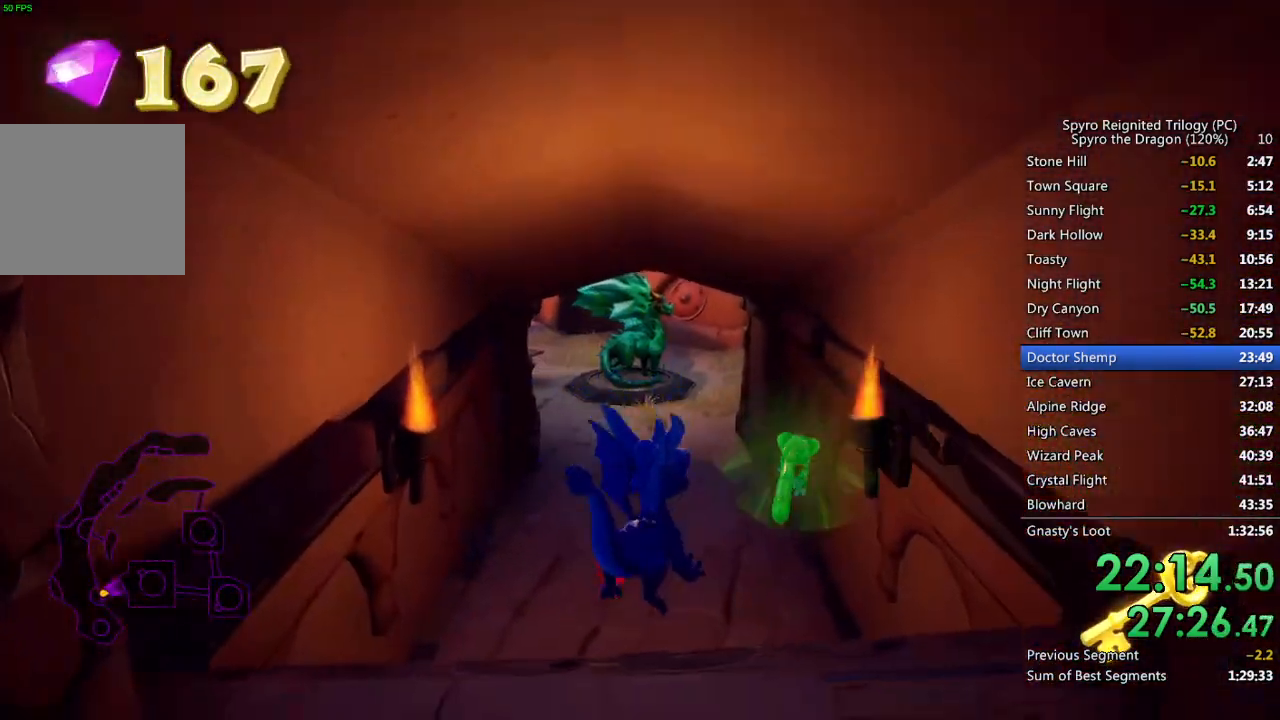
{"buttons": ["SQUARE"], "left_stick": "up", "right_stick": "center", "events": [[167, "left_stick", "up"], [433, "SQUARE", "down"]]}
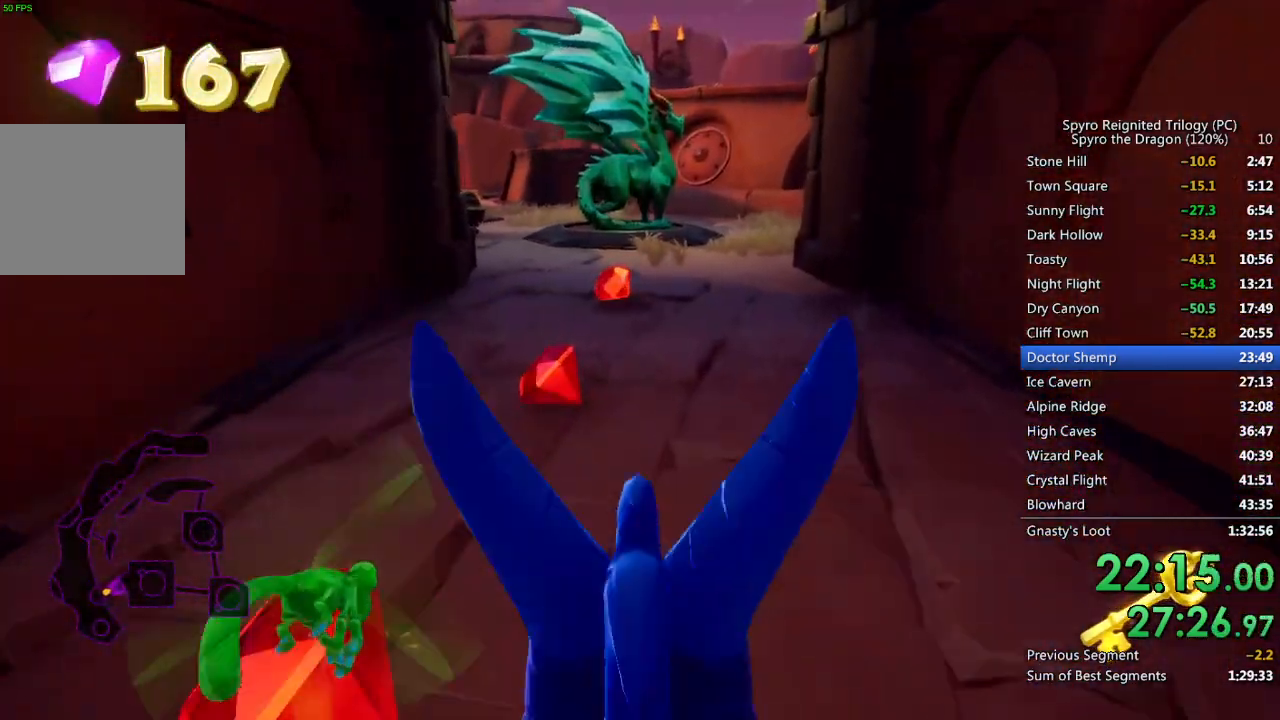
{"buttons": ["SQUARE"], "left_stick": "up", "right_stick": "center", "events": [[100, "left_stick", "up-left"], [267, "left_stick", "up"]]}
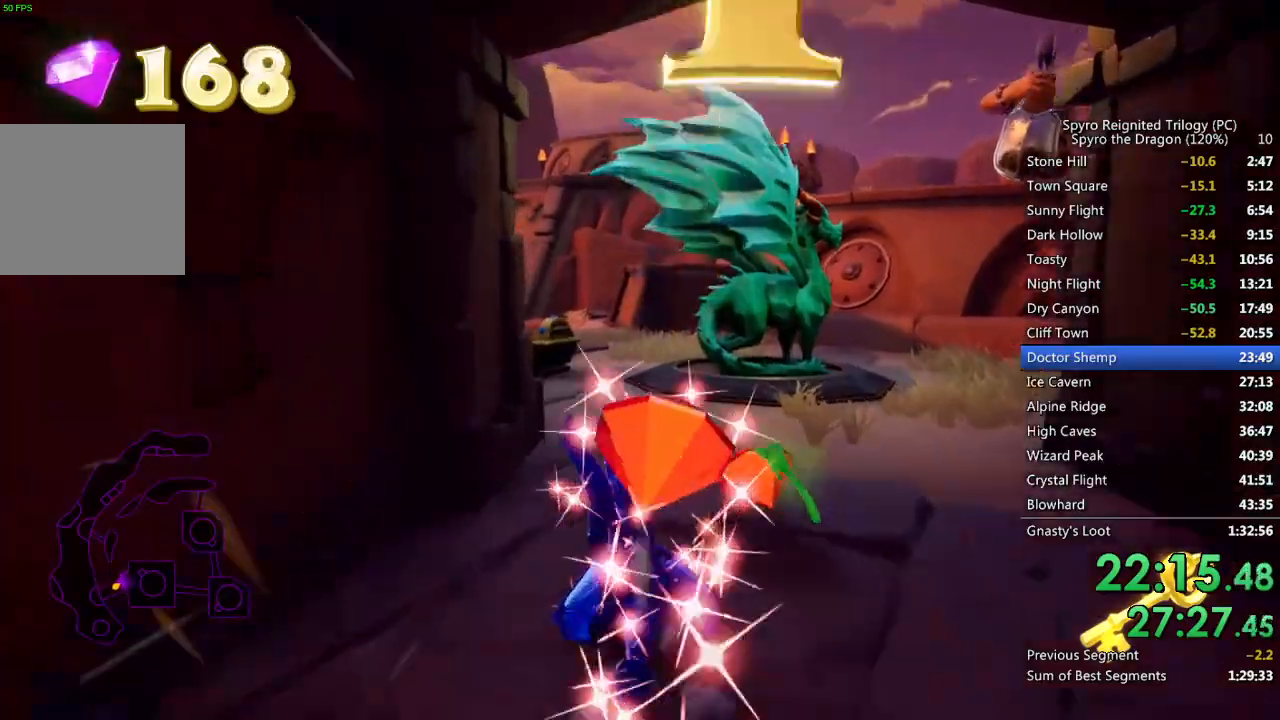
{"buttons": [], "left_stick": "up", "right_stick": "center", "events": [[250, "SQUARE", "up"], [300, "CIRCLE", "down"], [383, "CIRCLE", "up"]]}
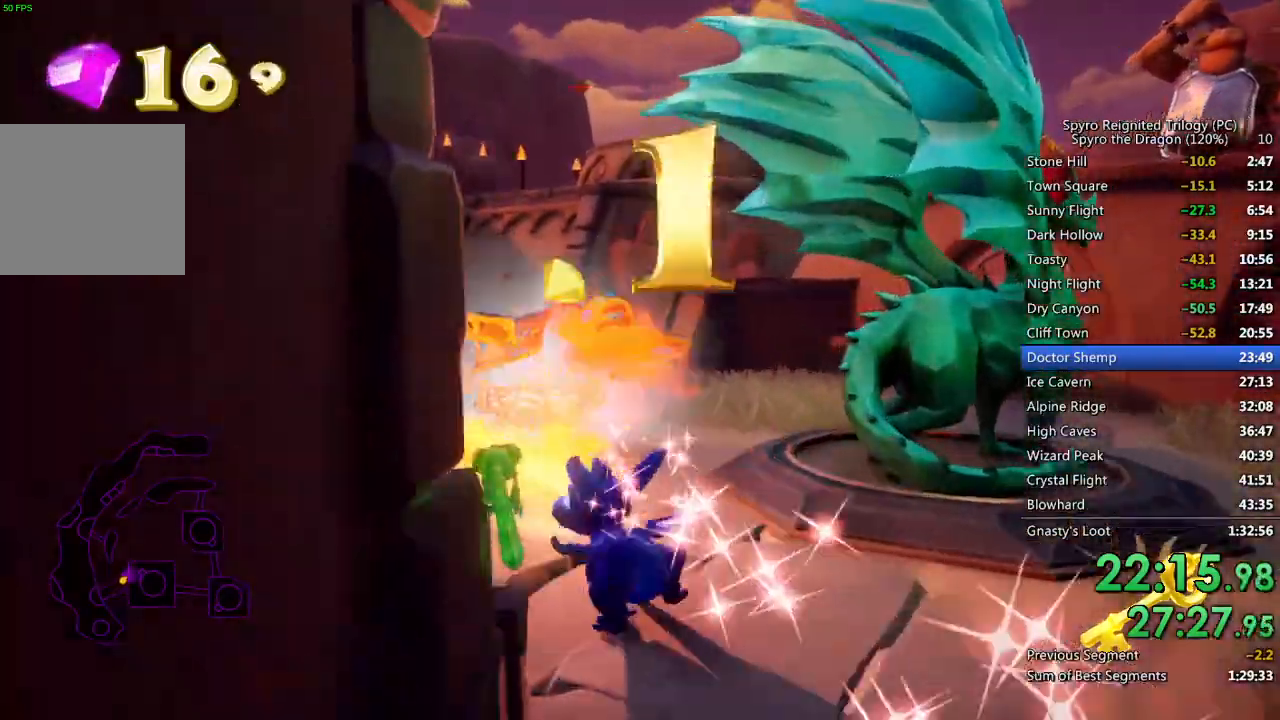
{"buttons": [], "left_stick": "right", "right_stick": "center", "events": [[167, "left_stick", "up-right"], [283, "left_stick", "right"]]}
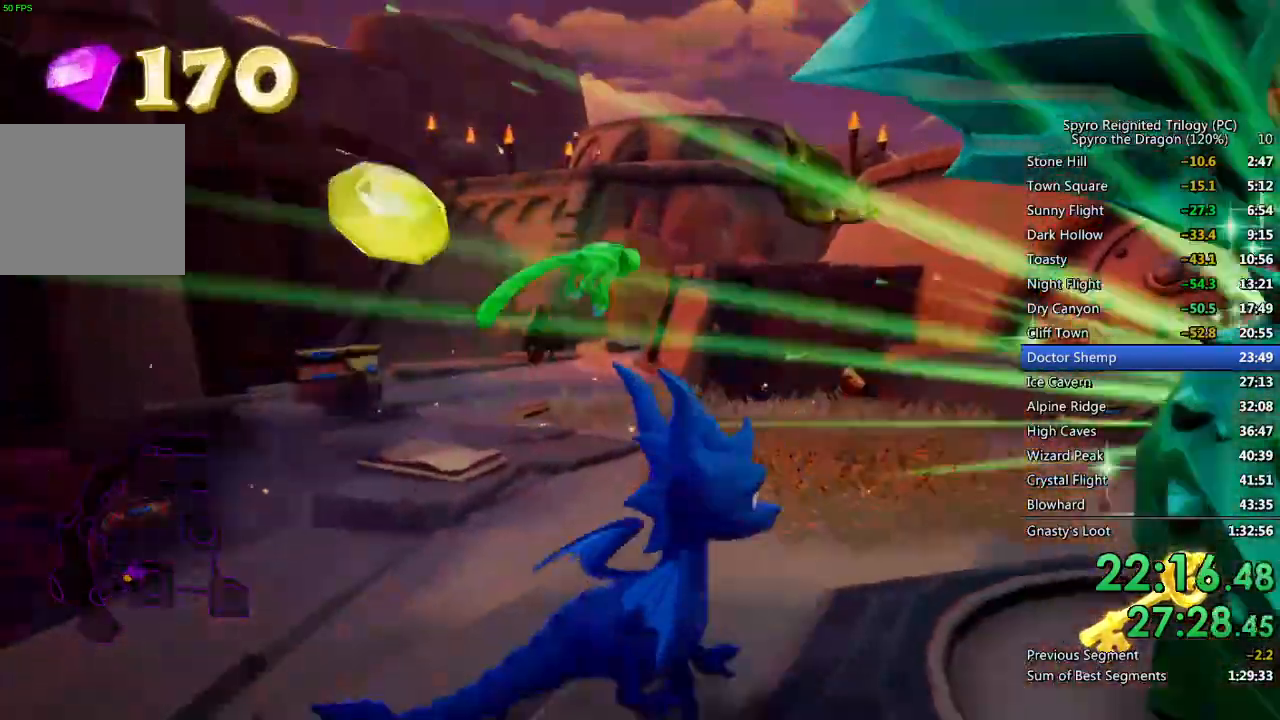
{"buttons": [], "left_stick": "center", "right_stick": "center", "events": [[117, "TRIANGLE", "down"], [167, "left_stick", "center"], [217, "TRIANGLE", "up"], [267, "TRIANGLE", "down"], [333, "TRIANGLE", "up"], [383, "TRIANGLE", "down"], [450, "TRIANGLE", "up"]]}
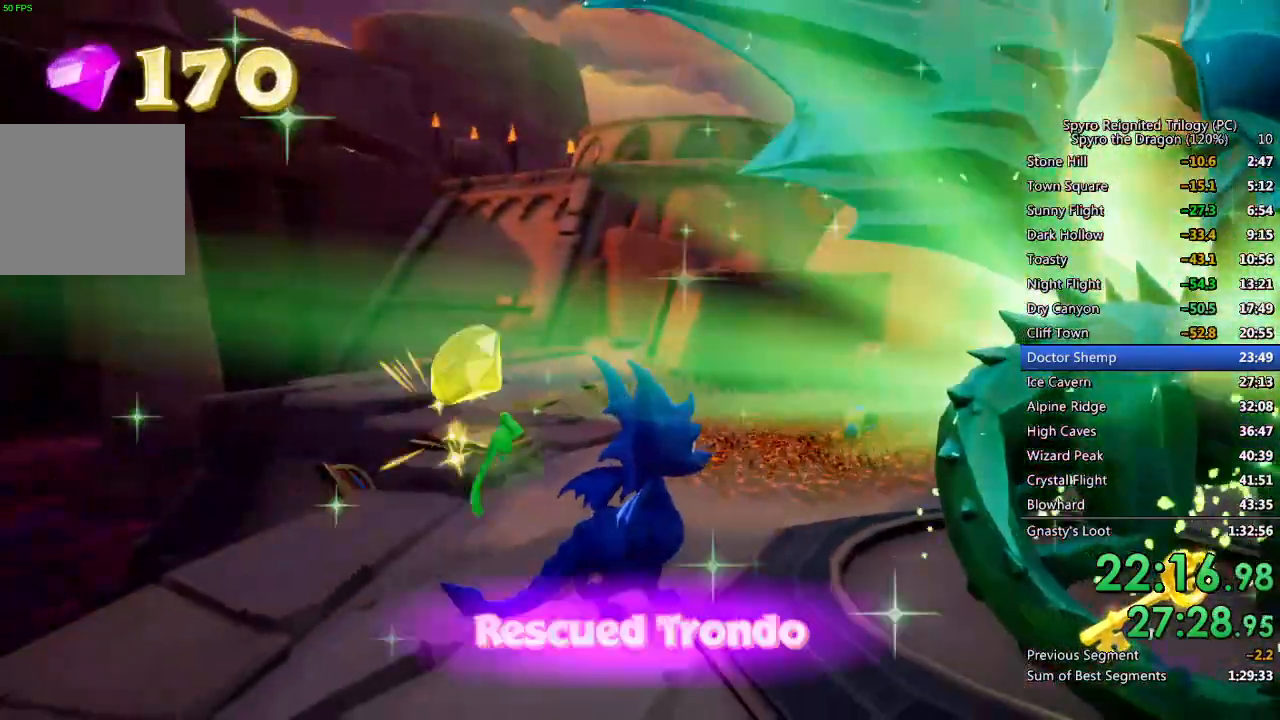
{"buttons": [], "left_stick": "center", "right_stick": "center", "events": [[17, "TRIANGLE", "down"], [67, "TRIANGLE", "up"], [150, "TRIANGLE", "down"], [200, "TRIANGLE", "up"], [267, "TRIANGLE", "down"], [333, "TRIANGLE", "up"], [400, "TRIANGLE", "down"], [450, "TRIANGLE", "up"]]}
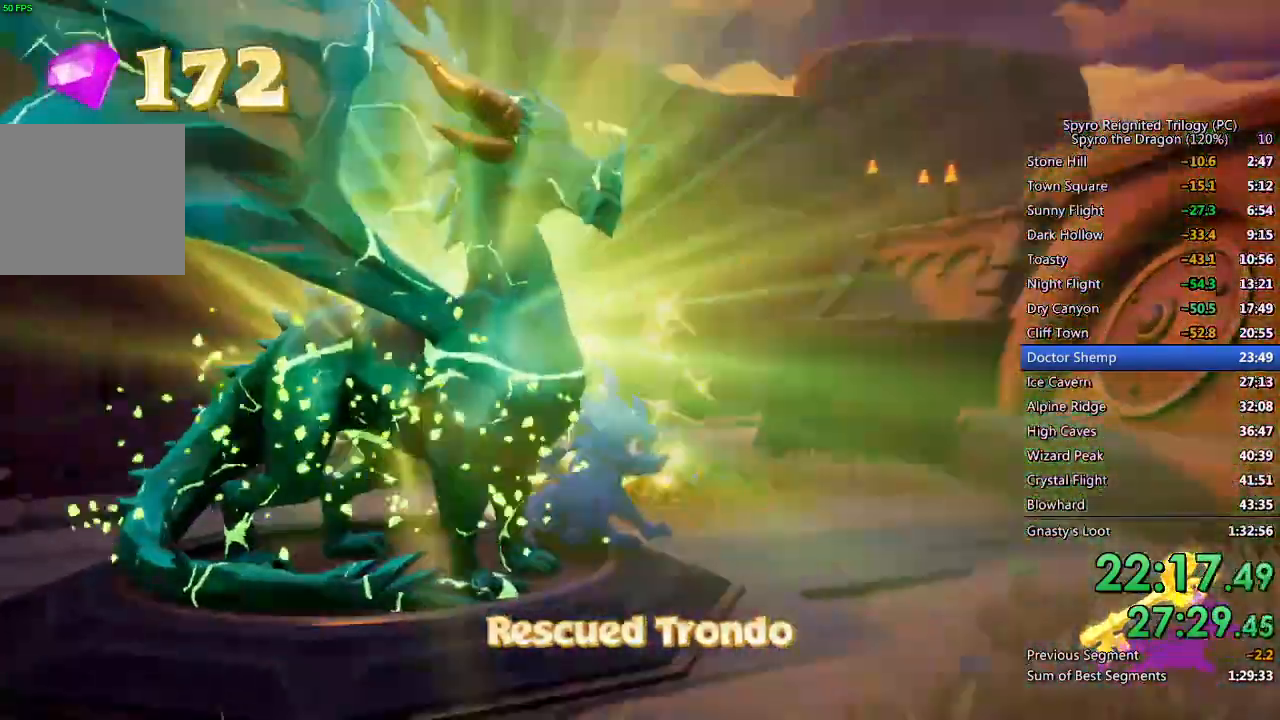
{"buttons": [], "left_stick": "center", "right_stick": "center", "events": [[17, "TRIANGLE", "down"], [83, "TRIANGLE", "up"], [150, "TRIANGLE", "down"], [217, "TRIANGLE", "up"], [267, "TRIANGLE", "down"], [333, "TRIANGLE", "up"], [400, "TRIANGLE", "down"], [450, "TRIANGLE", "up"]]}
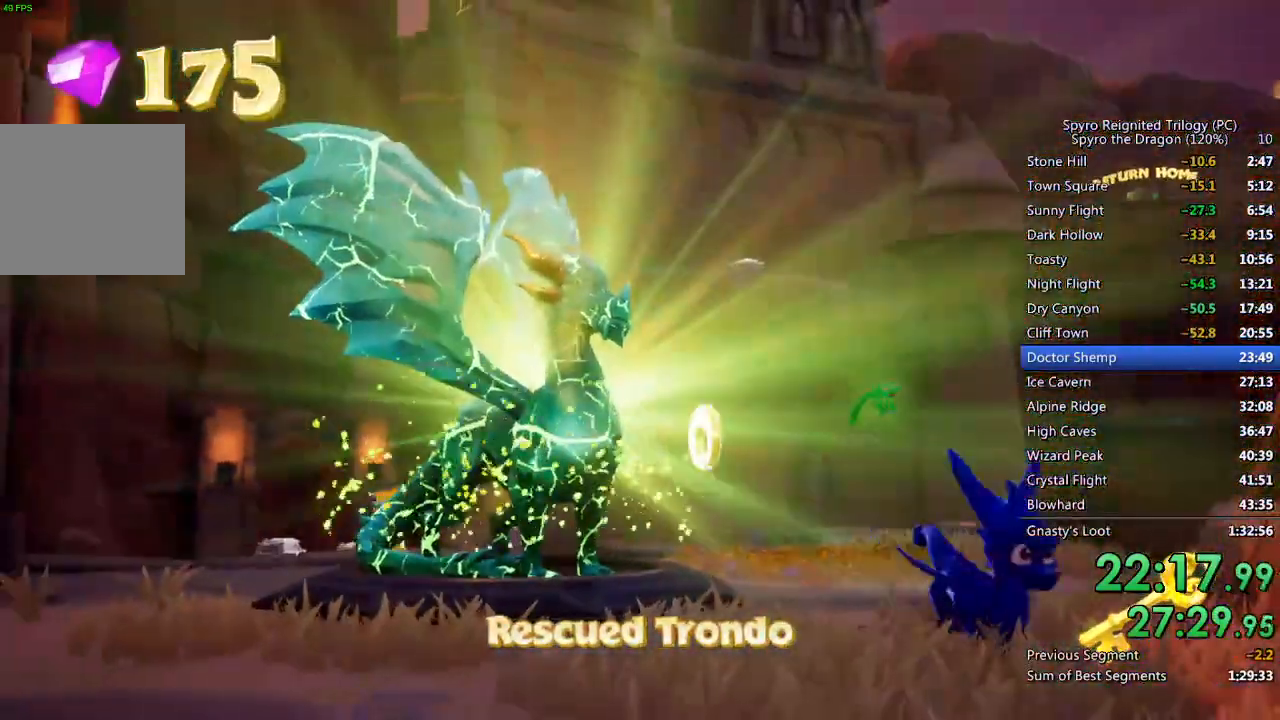
{"buttons": [], "left_stick": "center", "right_stick": "center", "events": [[17, "TRIANGLE", "down"], [83, "TRIANGLE", "up"], [150, "TRIANGLE", "down"], [200, "TRIANGLE", "up"], [267, "TRIANGLE", "down"], [317, "TRIANGLE", "up"], [383, "TRIANGLE", "down"], [450, "TRIANGLE", "up"]]}
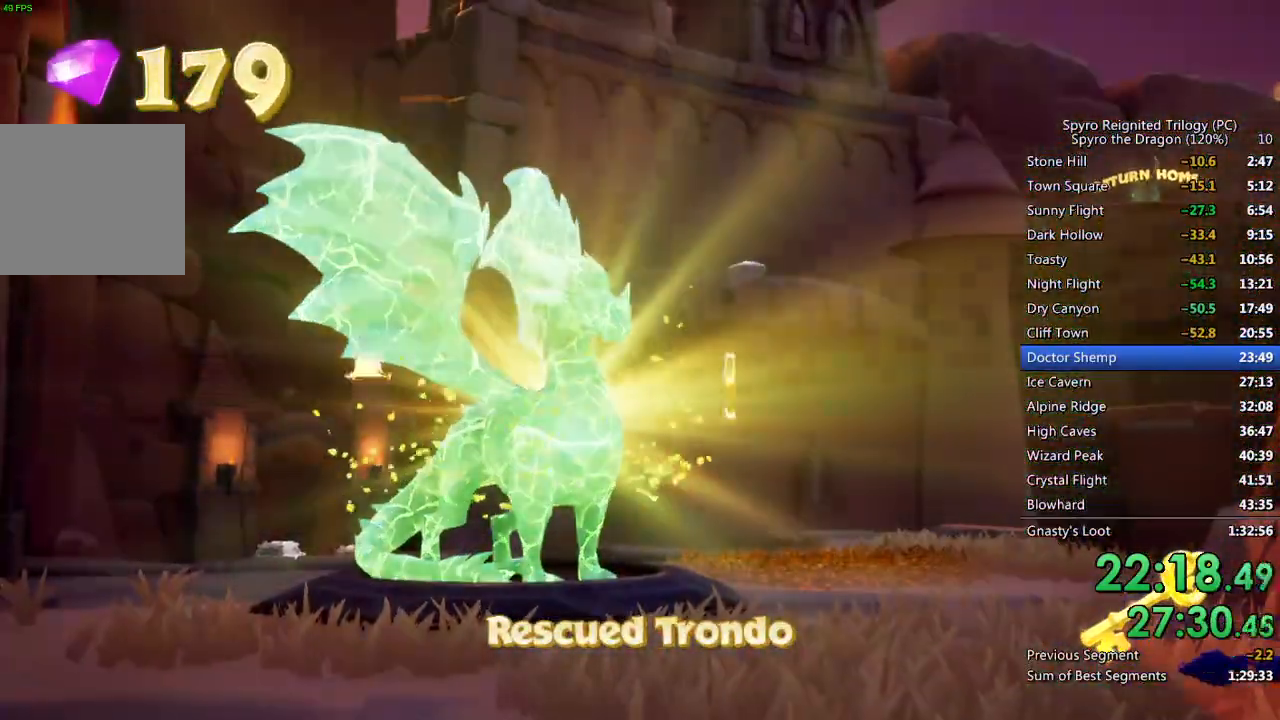
{"buttons": [], "left_stick": "center", "right_stick": "center", "events": [[17, "TRIANGLE", "down"], [67, "TRIANGLE", "up"], [133, "TRIANGLE", "down"], [183, "TRIANGLE", "up"], [250, "TRIANGLE", "down"], [317, "TRIANGLE", "up"], [383, "TRIANGLE", "down"], [433, "TRIANGLE", "up"]]}
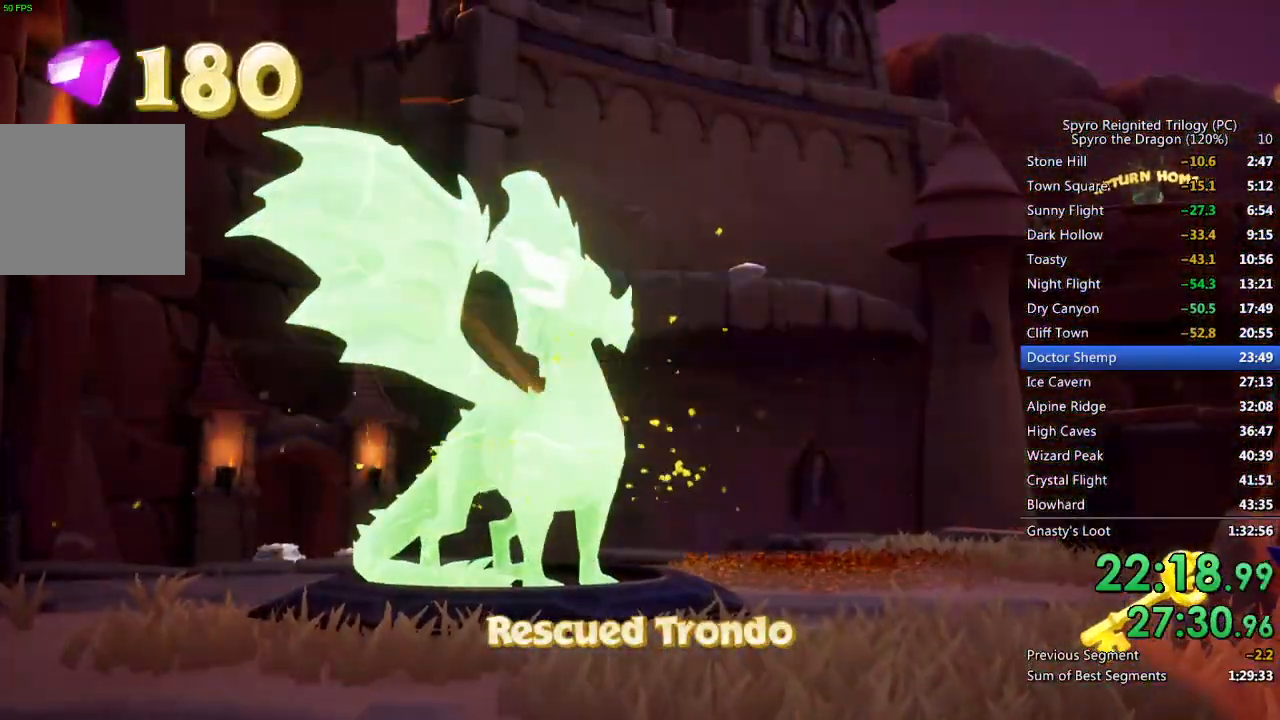
{"buttons": ["TRIANGLE"], "left_stick": "center", "right_stick": "center", "events": [[17, "TRIANGLE", "down"], [67, "TRIANGLE", "up"], [133, "TRIANGLE", "down"], [200, "TRIANGLE", "up"], [267, "TRIANGLE", "down"], [300, "TRIANGLE", "up"], [383, "TRIANGLE", "down"], [450, "TRIANGLE", "up"], [500, "TRIANGLE", "down"]]}